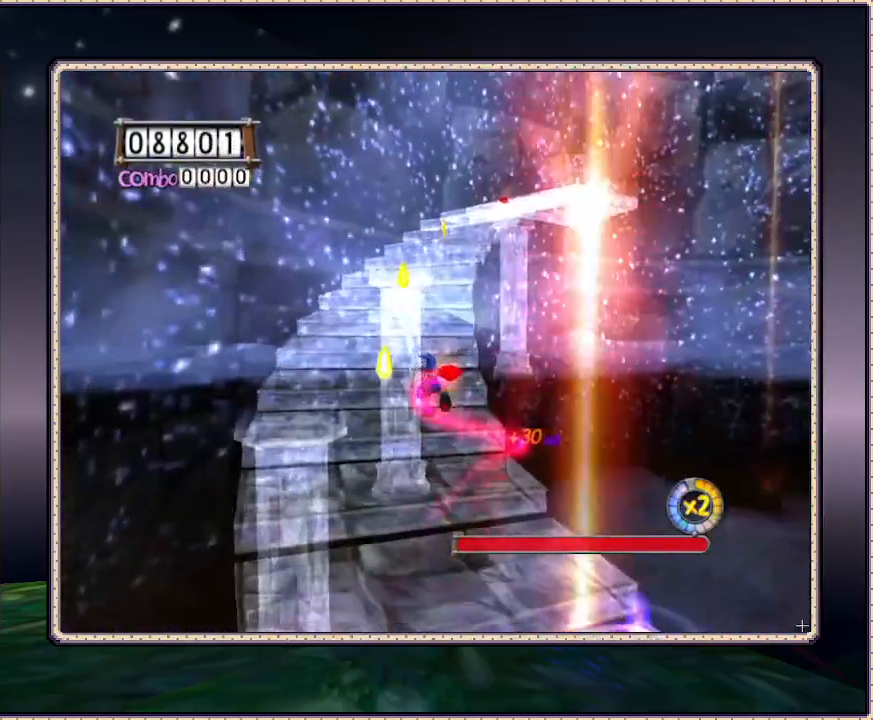
Gameplay with a controller (PlayStation layout); each line is a JSON object with the inputs held at the frame after it (dt_ms = milliseconds from this image to that frame). "events" lists button and stick changes between this image and that frame as [ms after this image, input, new state], when the widget could be followed in between. Not read: DPAD_LEFT DPAD_RIGHT HOME L3 R3.
{"dt_ms": 500, "buttons": ["DPAD_UP"], "events": []}
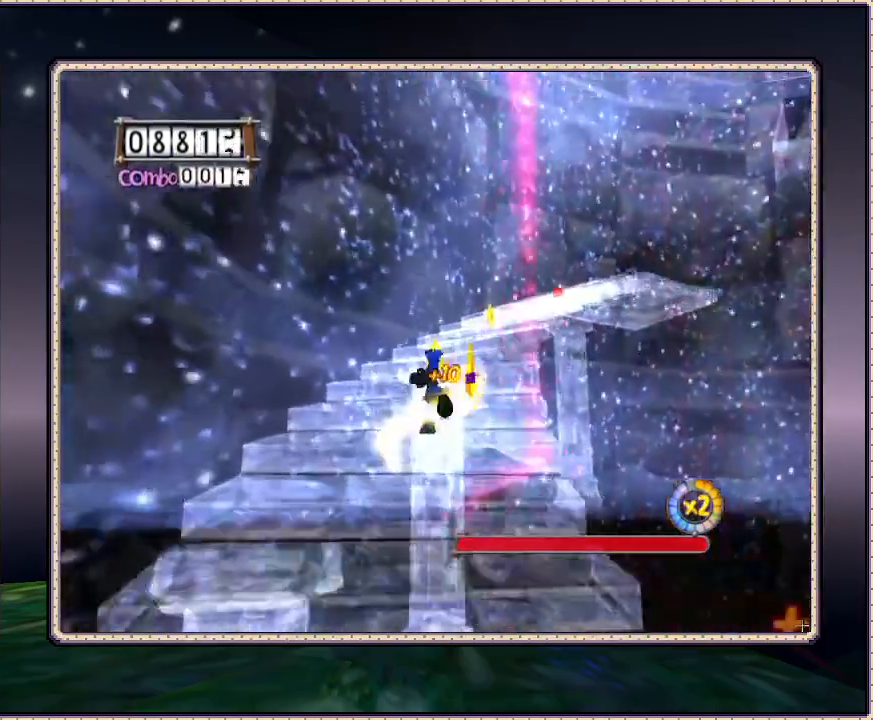
{"dt_ms": 500, "buttons": ["DPAD_UP"], "events": []}
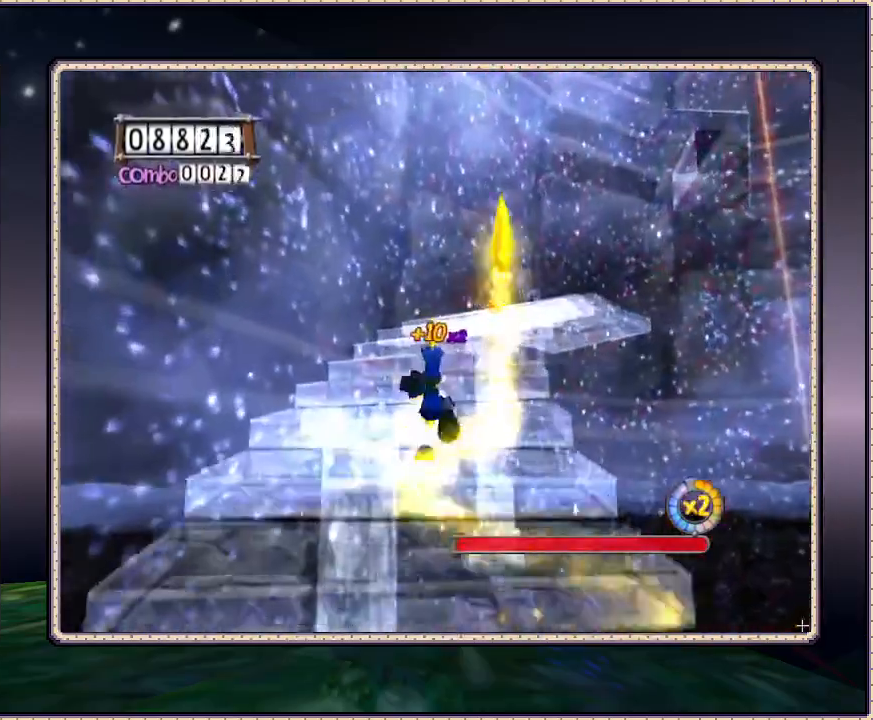
{"dt_ms": 500, "buttons": ["DPAD_UP"], "events": []}
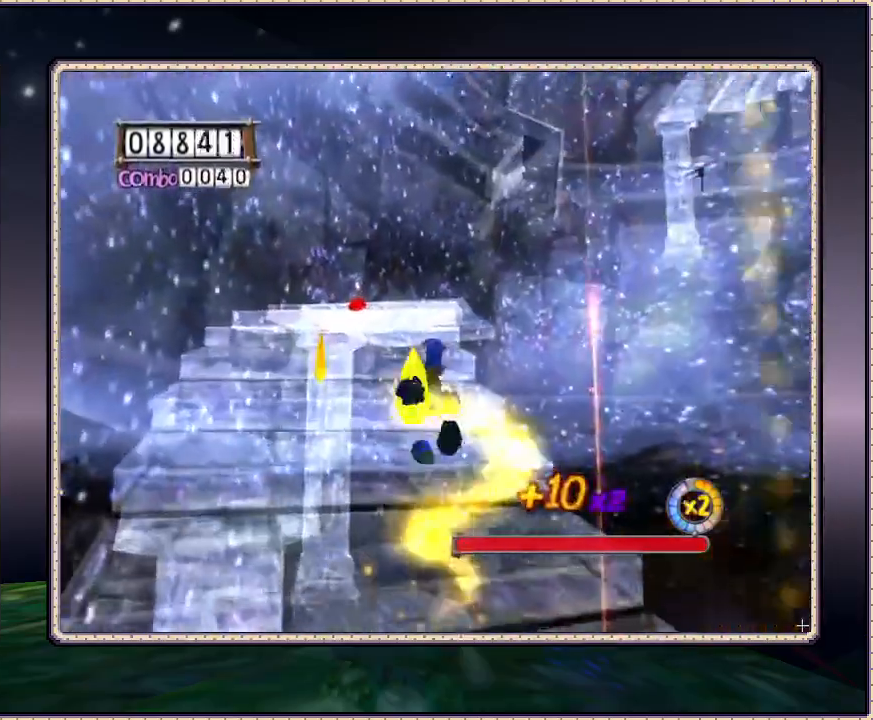
{"dt_ms": 500, "buttons": ["DPAD_UP"], "events": []}
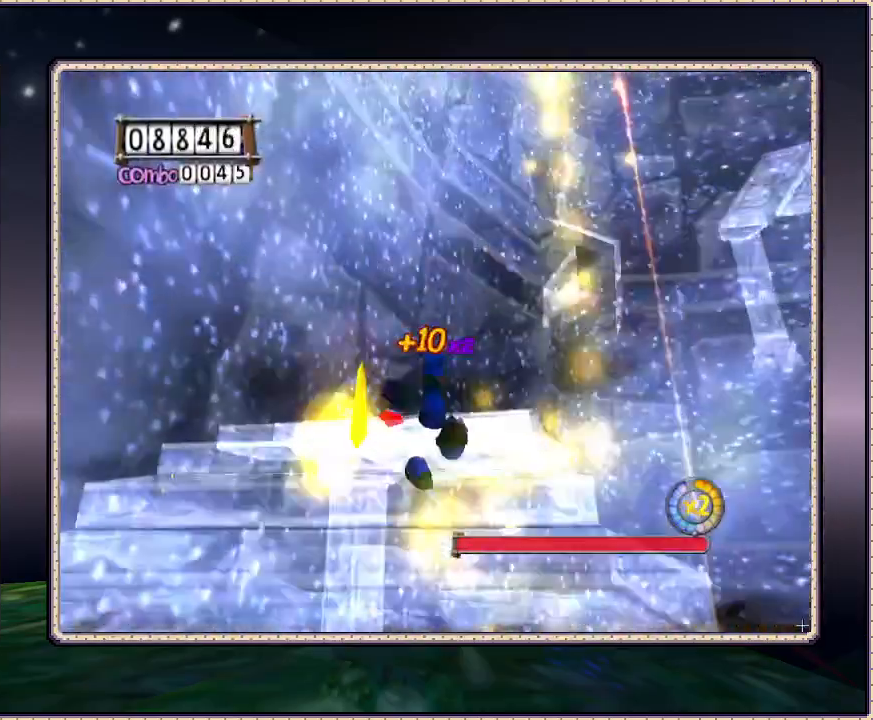
{"dt_ms": 500, "buttons": ["DPAD_UP"], "events": []}
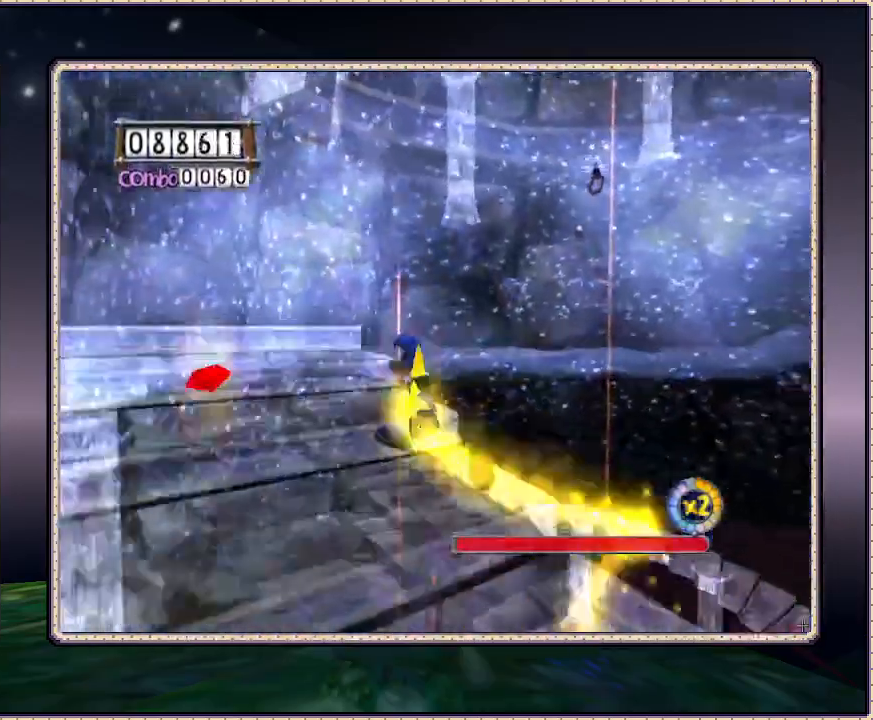
{"dt_ms": 500, "buttons": ["DPAD_UP"], "events": []}
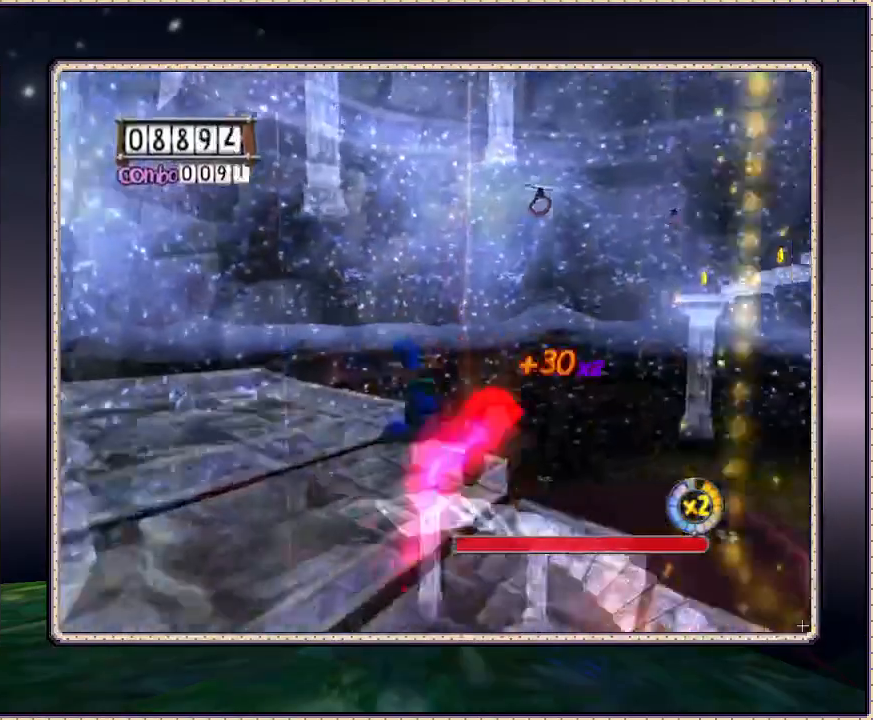
{"dt_ms": 500, "buttons": ["CIRCLE", "DPAD_UP"], "events": [[350, "CIRCLE", "down"]]}
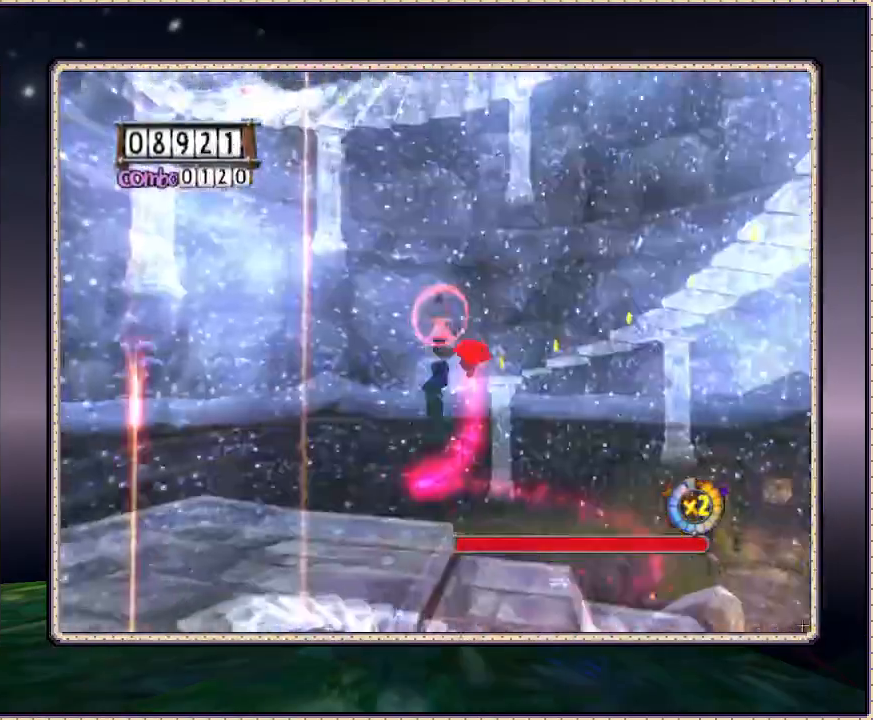
{"dt_ms": 500, "buttons": ["CIRCLE", "DPAD_UP"], "events": [[50, "SQUARE", "down"], [150, "SQUARE", "up"]]}
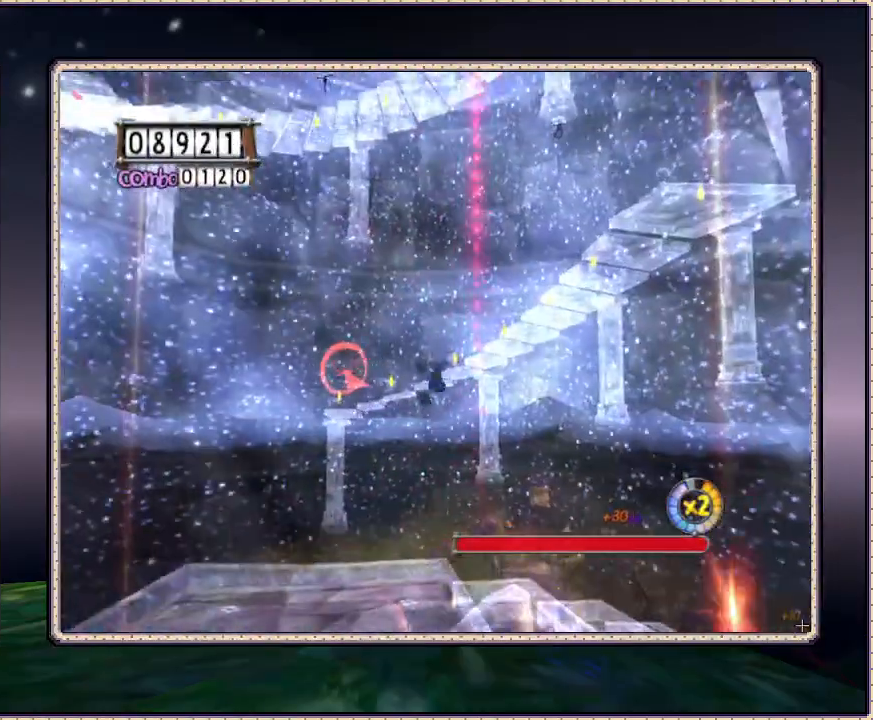
{"dt_ms": 1000, "buttons": ["DPAD_UP"], "events": [[133, "SQUARE", "down"], [350, "SQUARE", "up"], [500, "CIRCLE", "up"], [750, "CIRCLE", "down"], [783, "SQUARE", "down"], [1000, "CIRCLE", "up"], [1000, "SQUARE", "up"]]}
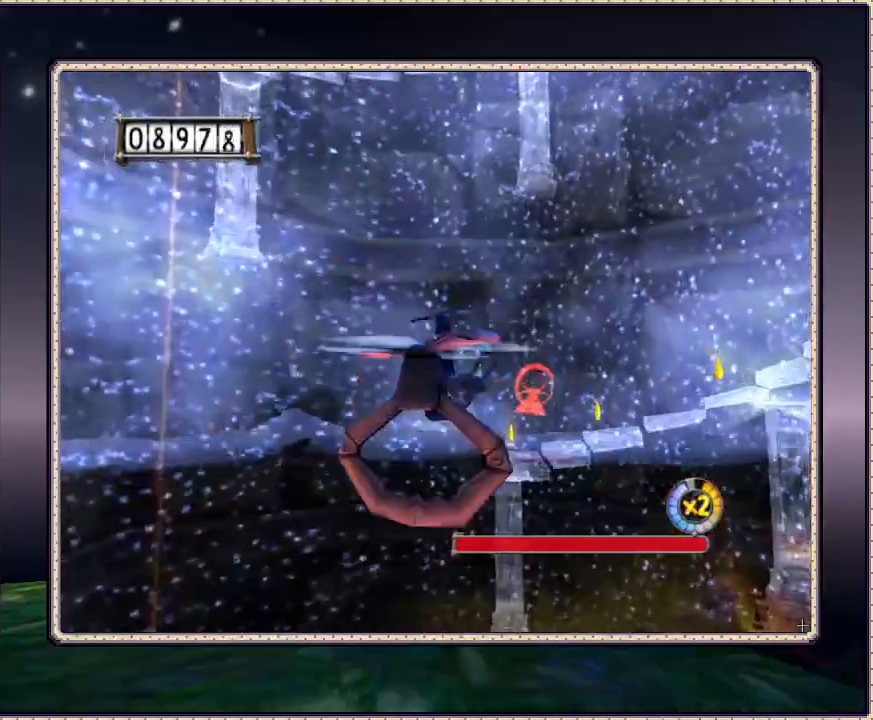
{"dt_ms": 500, "buttons": ["DPAD_UP"], "events": [[300, "SQUARE", "down"], [383, "SQUARE", "up"]]}
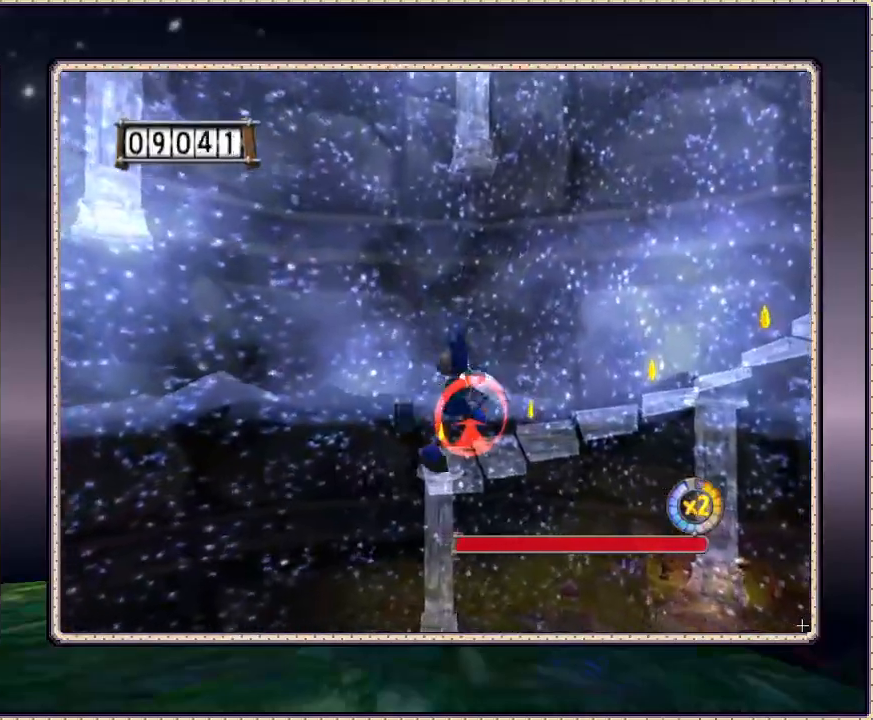
{"dt_ms": 500, "buttons": ["DPAD_UP"], "events": []}
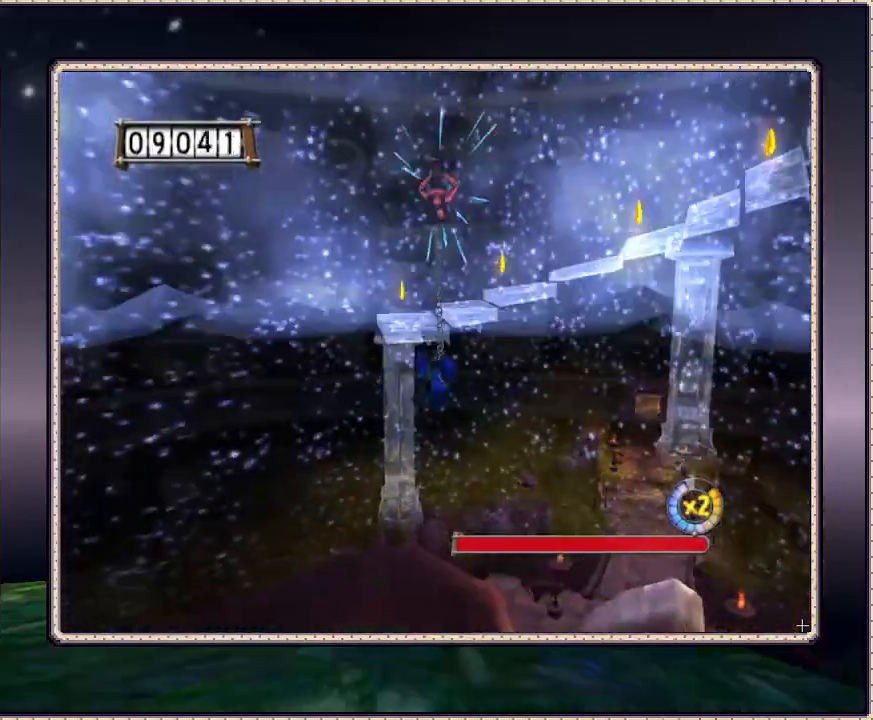
{"dt_ms": 500, "buttons": ["CIRCLE", "DPAD_UP"], "events": [[333, "CIRCLE", "down"]]}
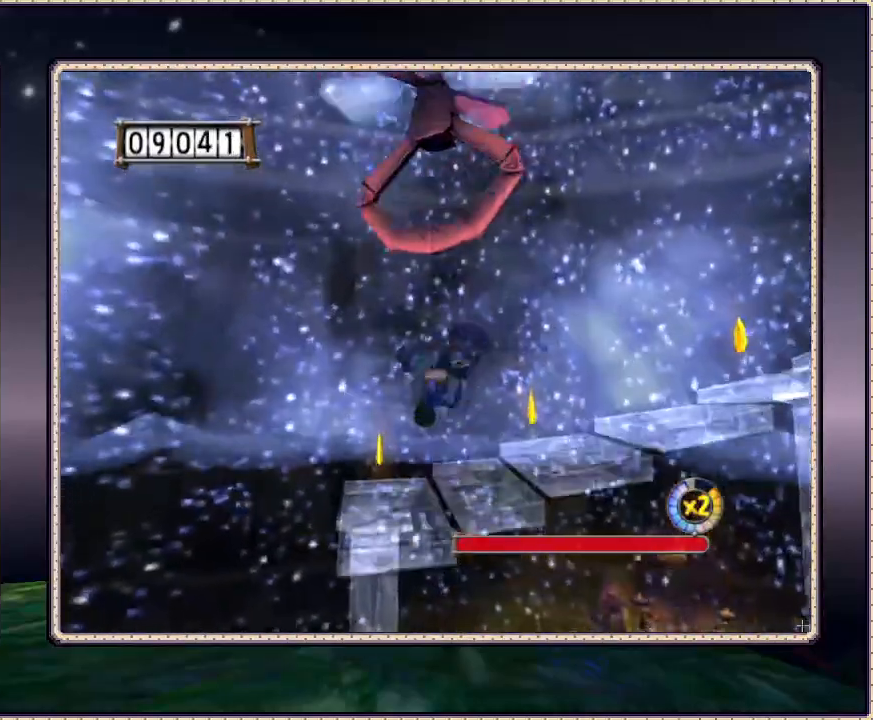
{"dt_ms": 500, "buttons": ["CIRCLE", "DPAD_UP"], "events": []}
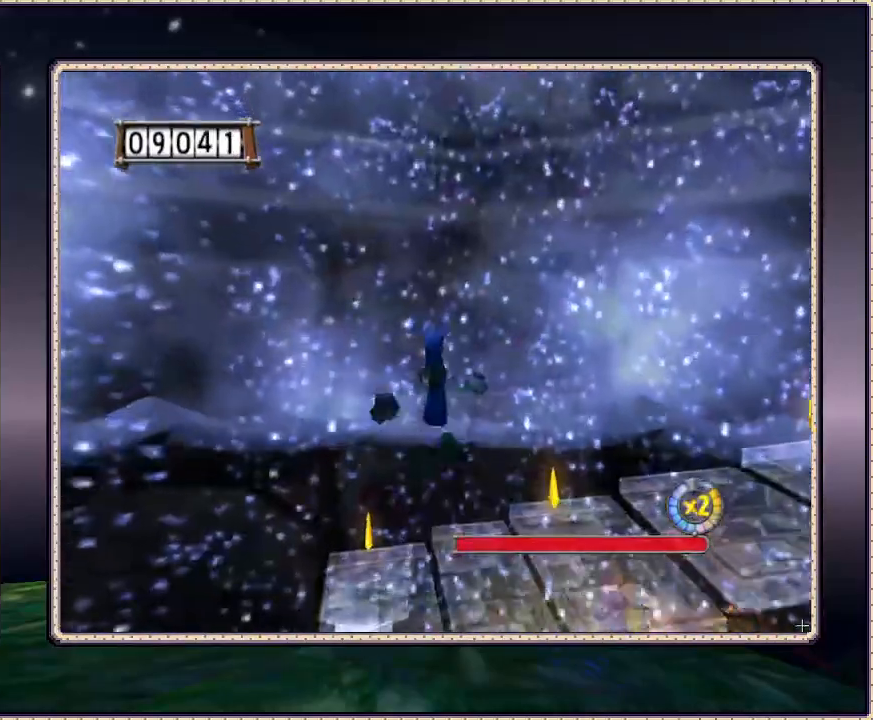
{"dt_ms": 500, "buttons": ["DPAD_UP"], "events": [[100, "CIRCLE", "up"]]}
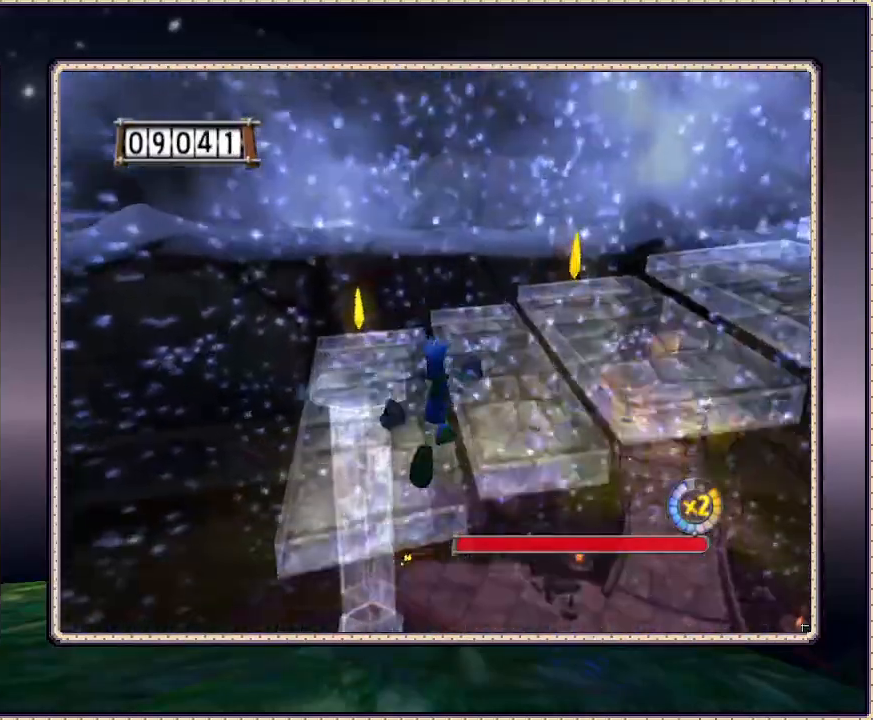
{"dt_ms": 500, "buttons": ["DPAD_UP"], "events": [[133, "CIRCLE", "down"], [450, "CIRCLE", "up"]]}
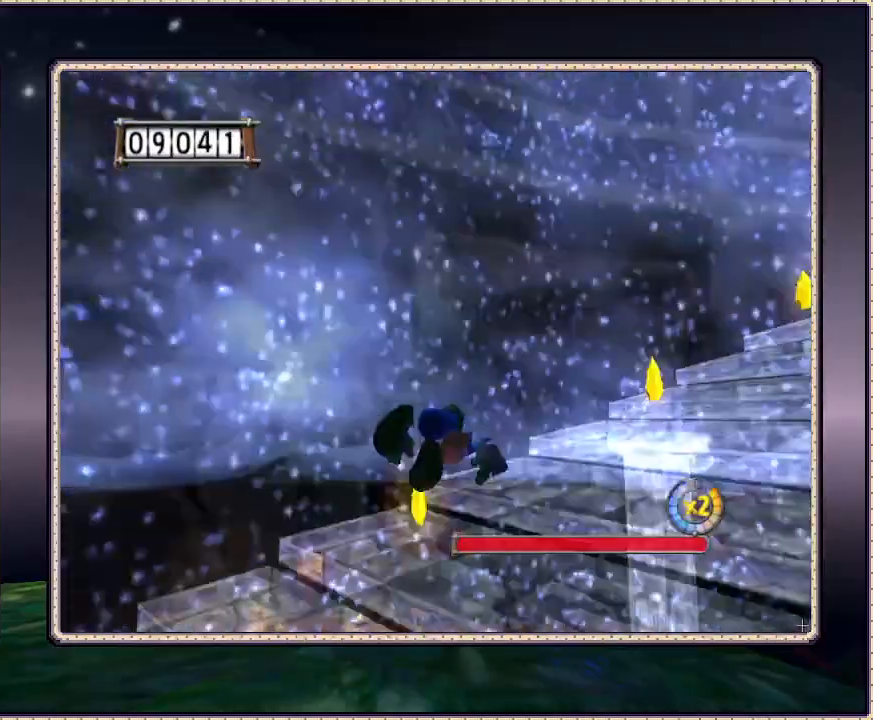
{"dt_ms": 500, "buttons": ["DPAD_UP"], "events": []}
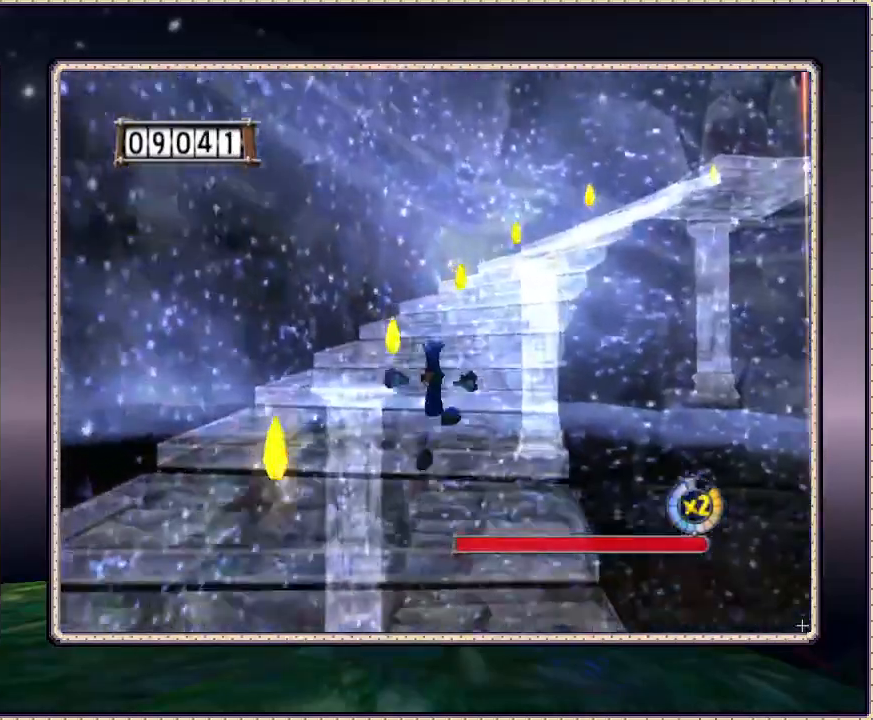
{"dt_ms": 500, "buttons": ["DPAD_UP"], "events": []}
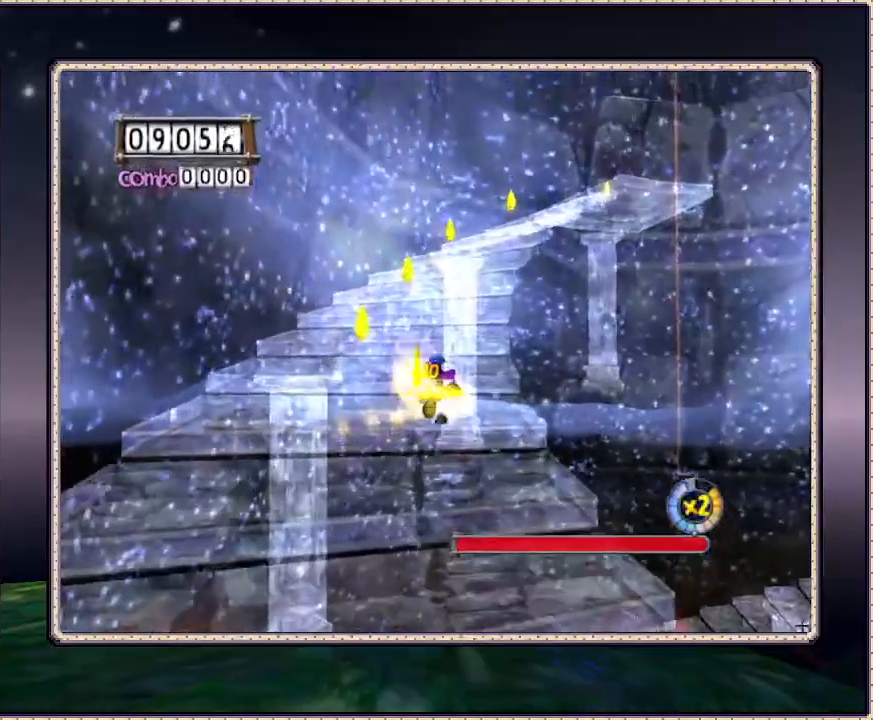
{"dt_ms": 500, "buttons": ["DPAD_UP"], "events": []}
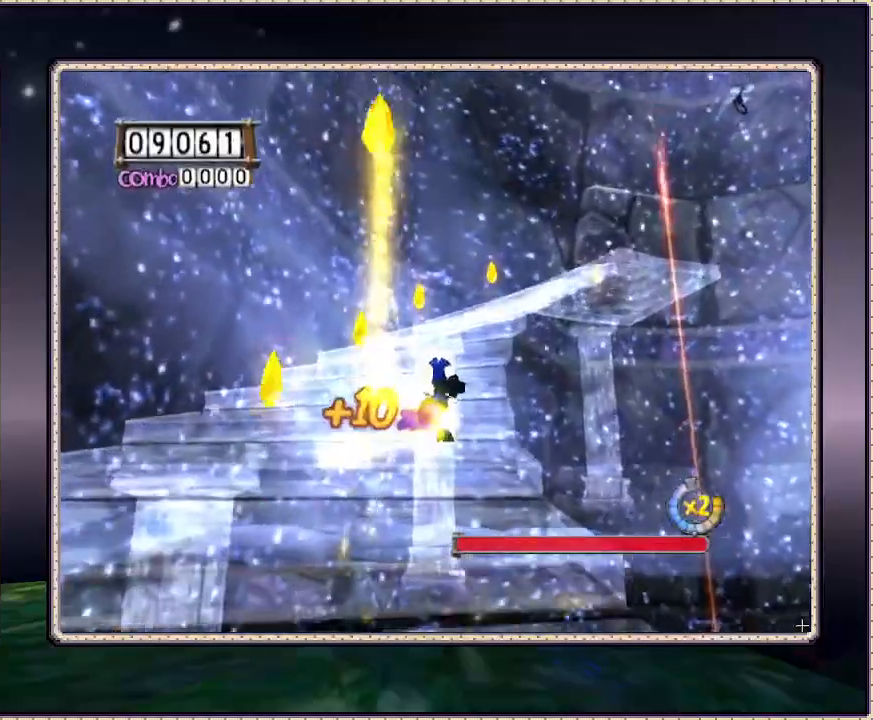
{"dt_ms": 500, "buttons": ["DPAD_UP"], "events": []}
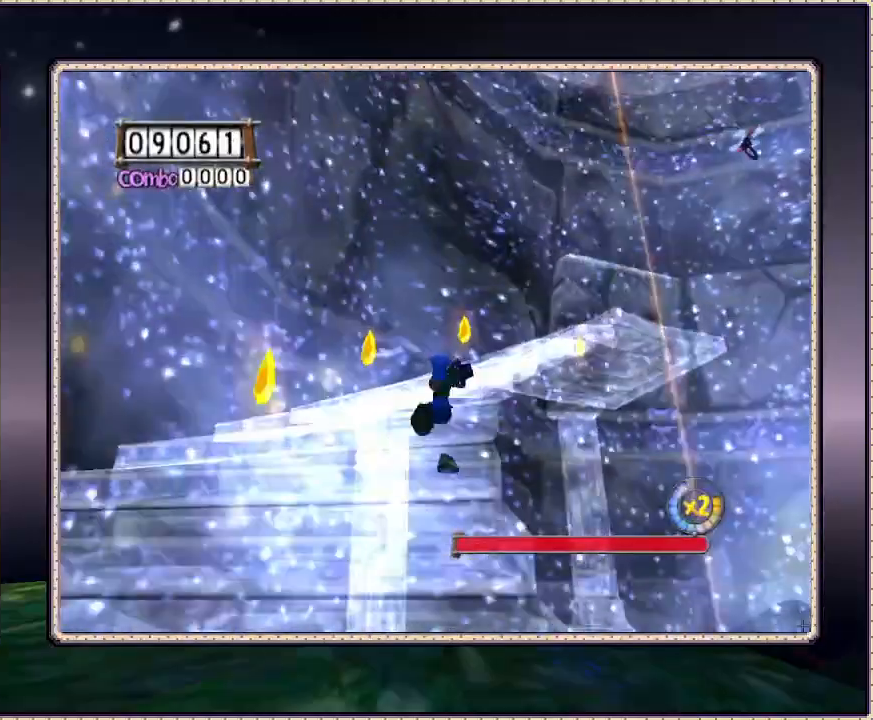
{"dt_ms": 500, "buttons": ["DPAD_UP"], "events": []}
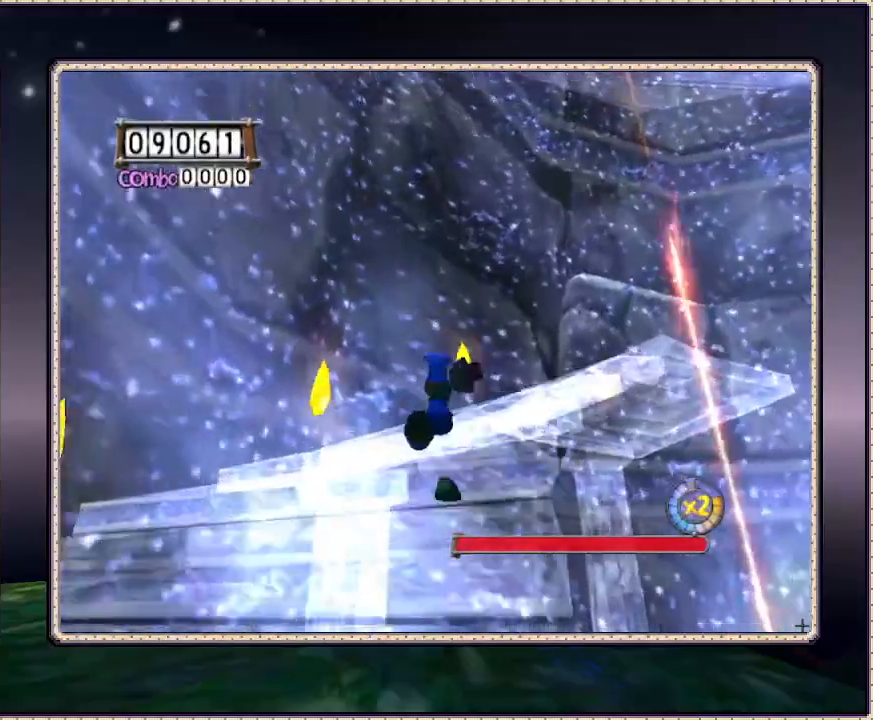
{"dt_ms": 500, "buttons": ["DPAD_UP"], "events": []}
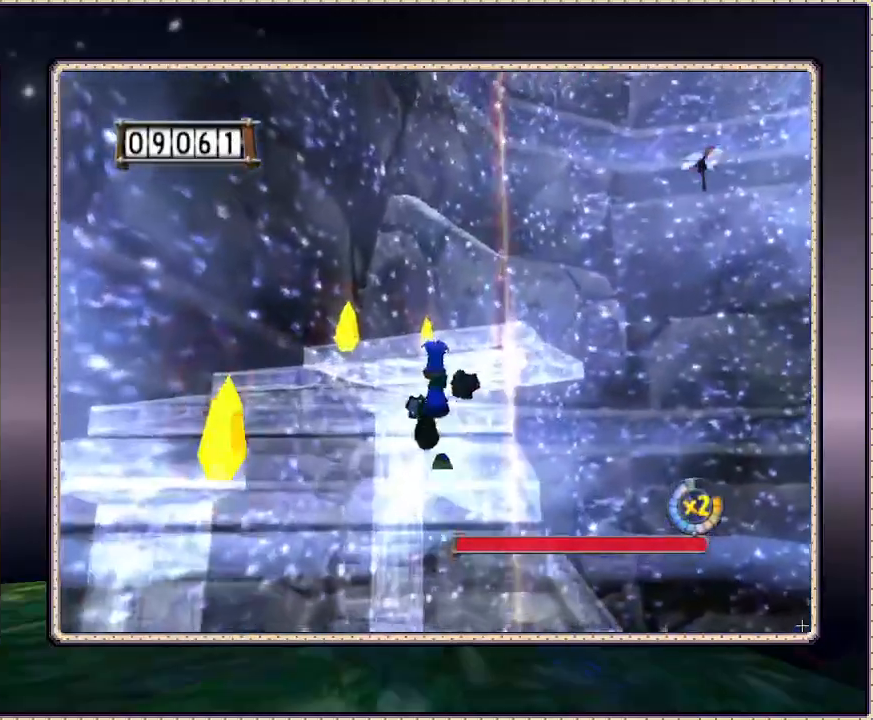
{"dt_ms": 500, "buttons": ["DPAD_UP"], "events": []}
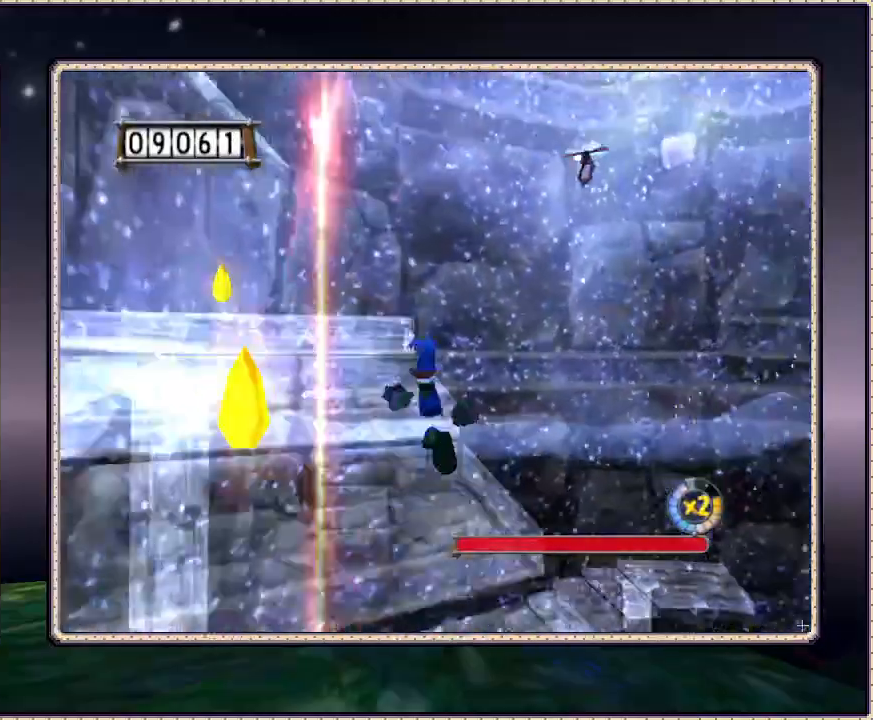
{"dt_ms": 500, "buttons": ["DPAD_UP"], "events": []}
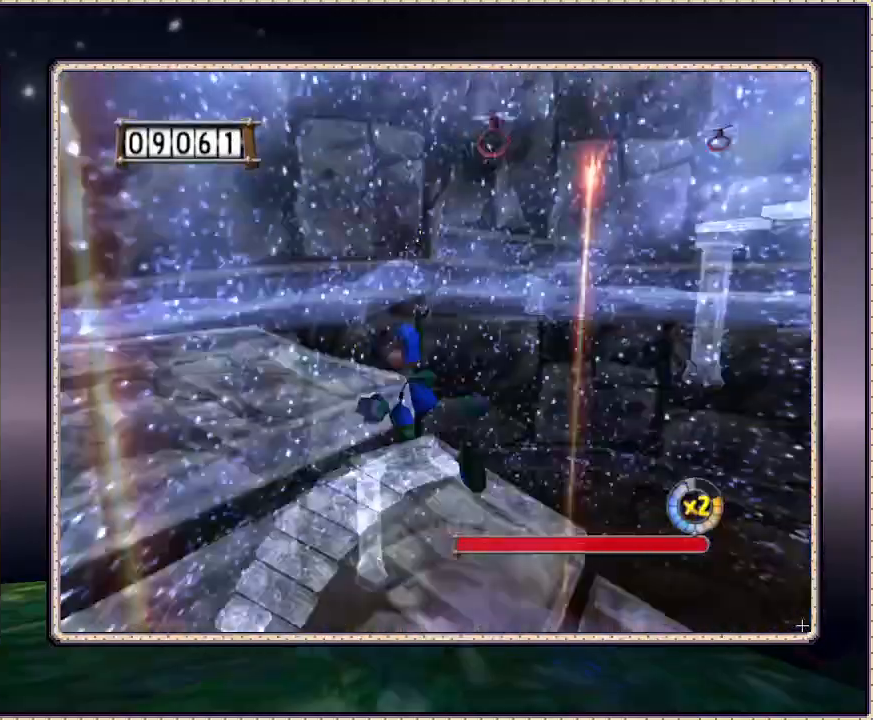
{"dt_ms": 500, "buttons": ["CIRCLE", "SQUARE", "DPAD_UP"], "events": [[350, "CIRCLE", "down"], [450, "SQUARE", "down"]]}
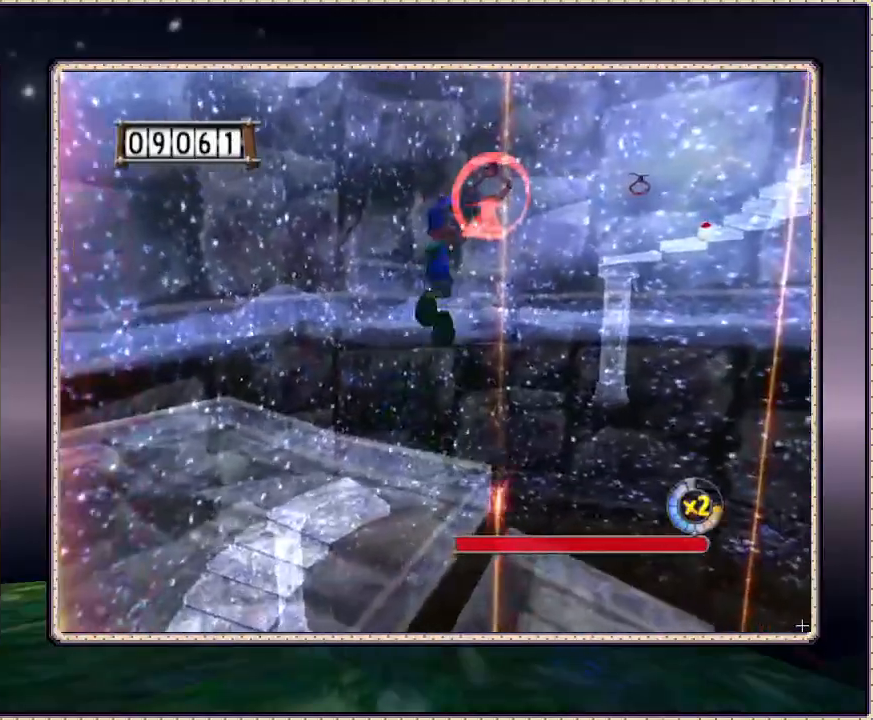
{"dt_ms": 500, "buttons": ["CIRCLE", "DPAD_UP"], "events": [[150, "SQUARE", "up"]]}
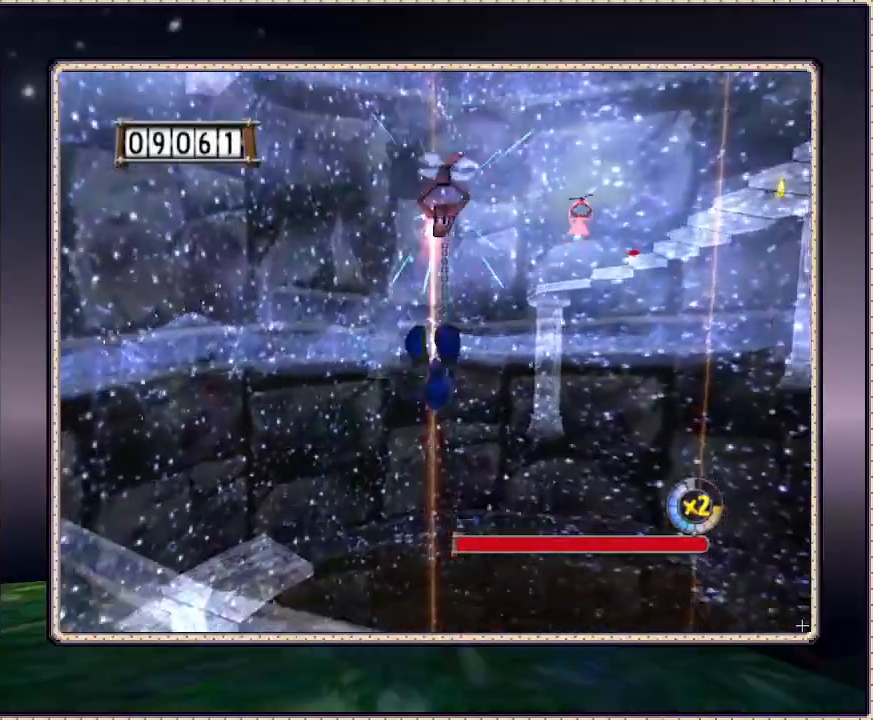
{"dt_ms": 500, "buttons": ["DPAD_UP"], "events": [[167, "CIRCLE", "up"]]}
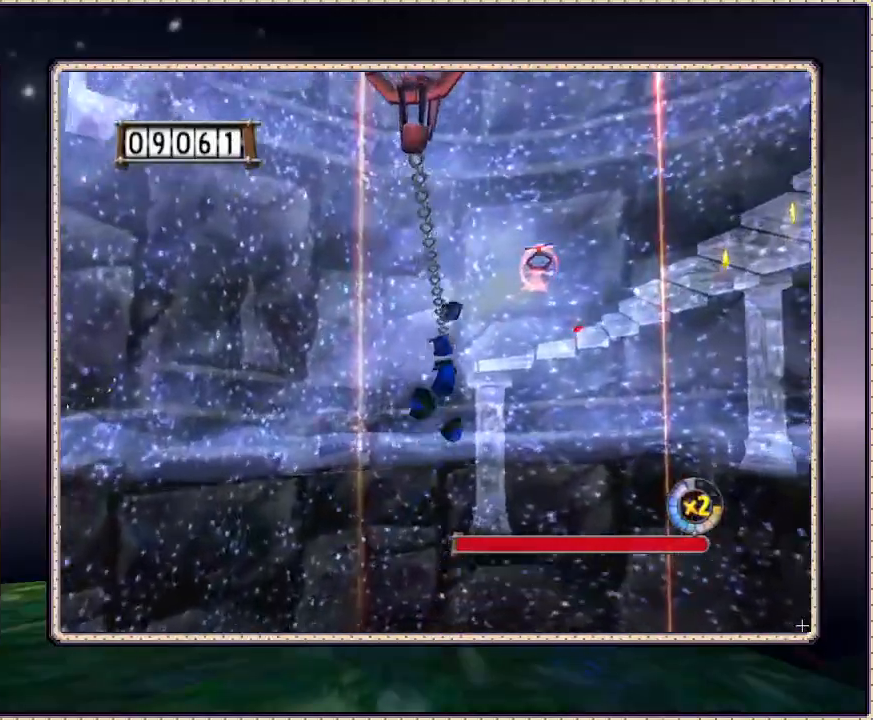
{"dt_ms": 500, "buttons": ["CIRCLE", "DPAD_UP"], "events": [[183, "CIRCLE", "down"], [267, "SQUARE", "down"], [450, "SQUARE", "up"]]}
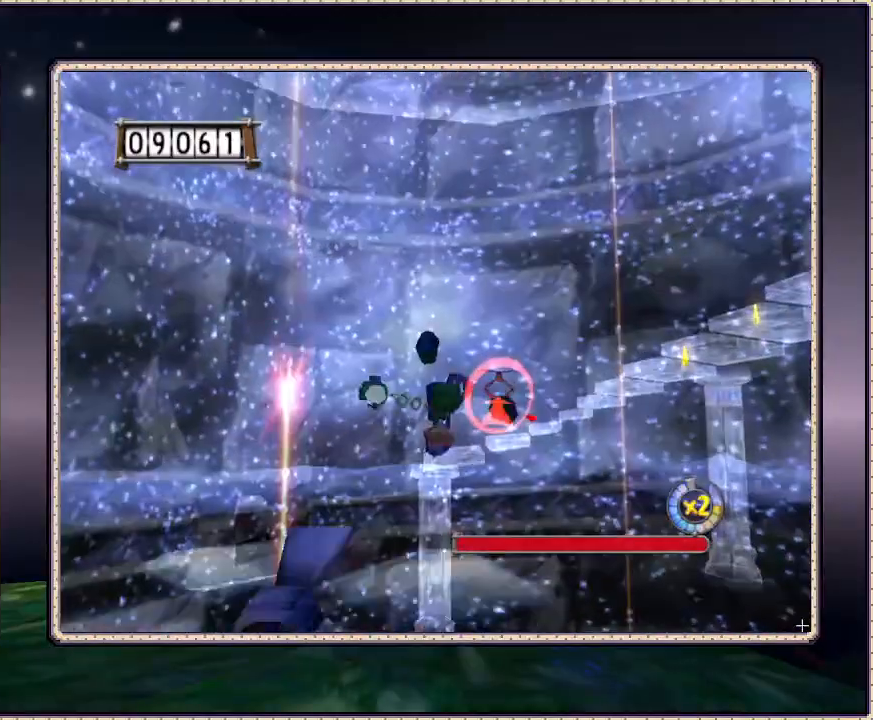
{"dt_ms": 500, "buttons": ["CIRCLE", "DPAD_UP"], "events": []}
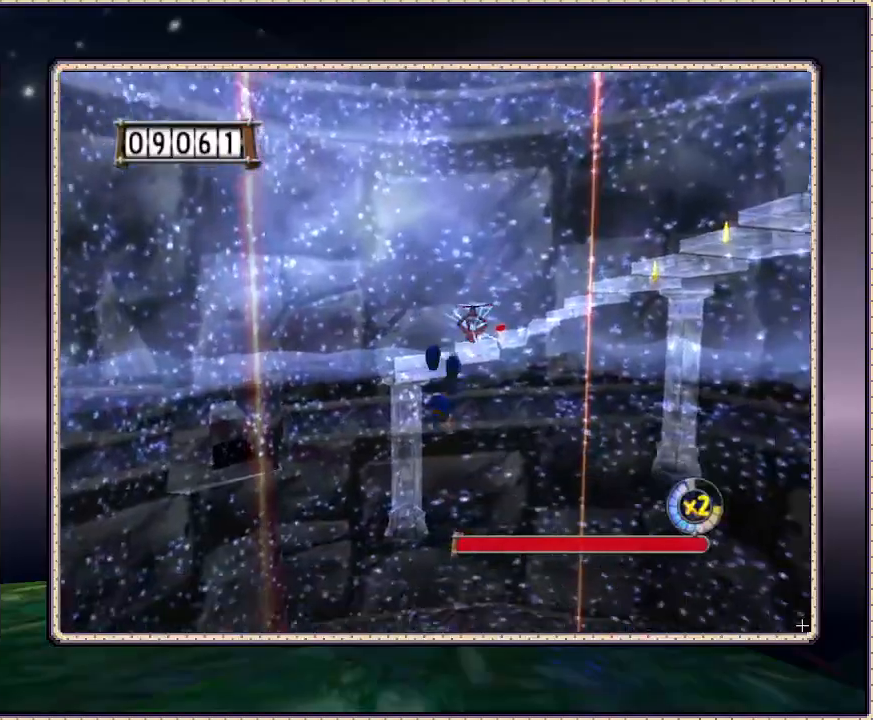
{"dt_ms": 500, "buttons": ["DPAD_UP"], "events": [[200, "CIRCLE", "up"]]}
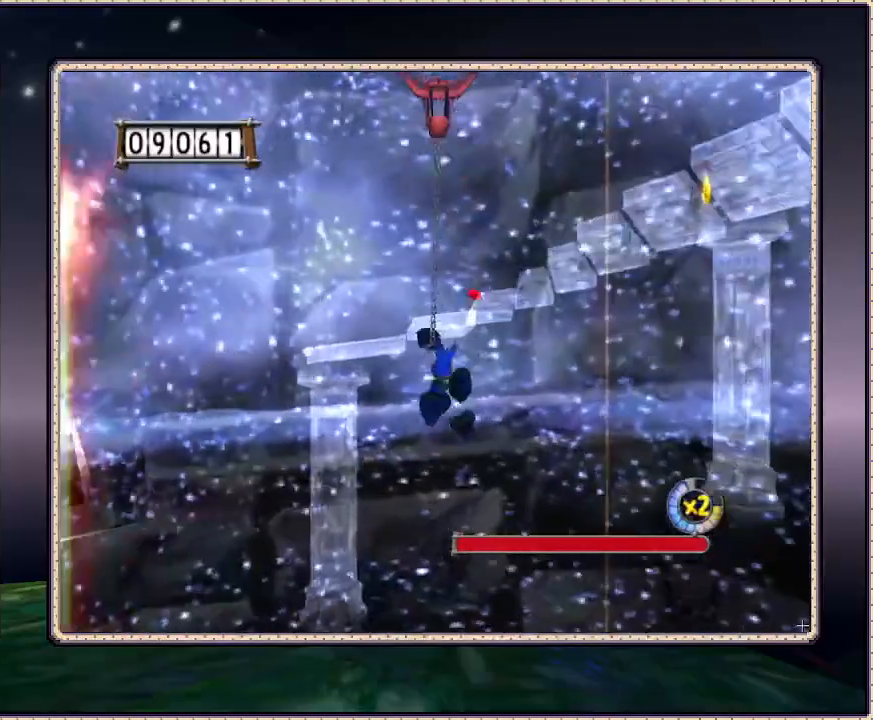
{"dt_ms": 500, "buttons": ["CIRCLE", "DPAD_UP"], "events": [[400, "CIRCLE", "down"]]}